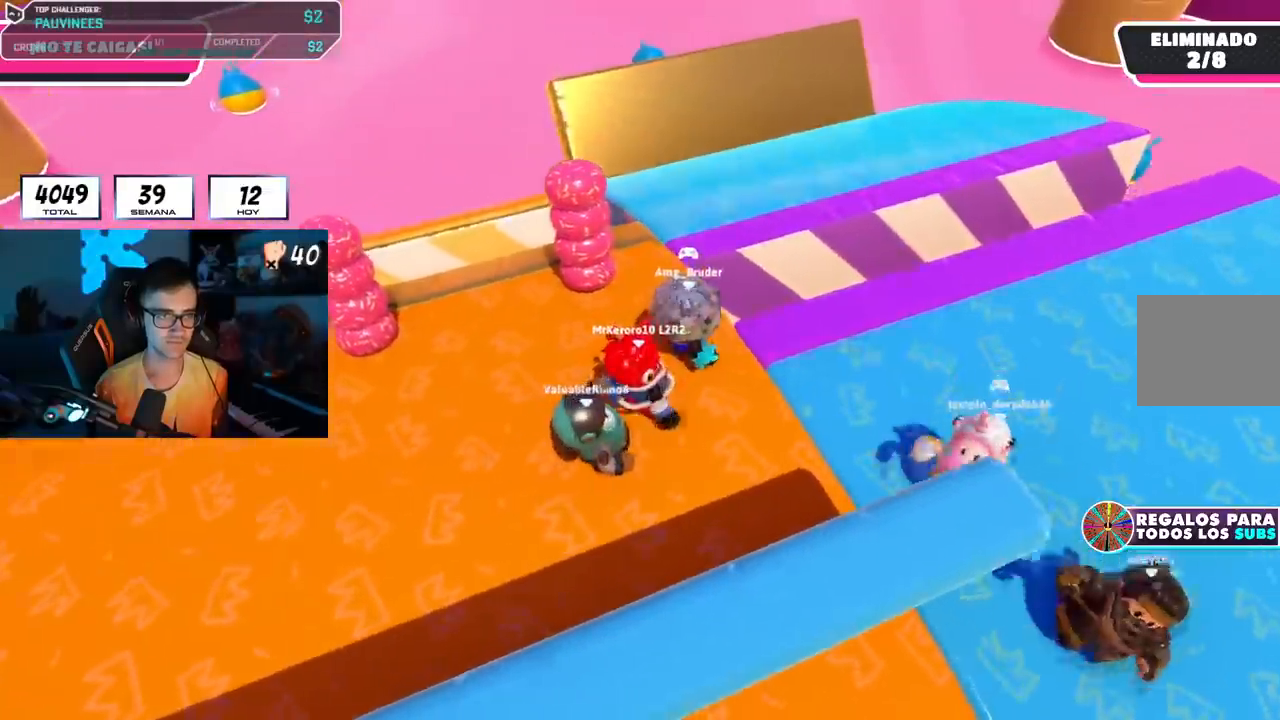
Gameplay with a controller (PlayStation layout); each line is a JSON object with the inputs held at the frame after it. "events" lists button and stick changes between this image and that frame as [ms after this image, input, new state], when the widget could be followed in between. Not read: L1.
{"buttons": [], "left_stick": "up", "right_stick": "right", "events": [[167, "right_stick", "right"], [501, "left_stick", "up"]]}
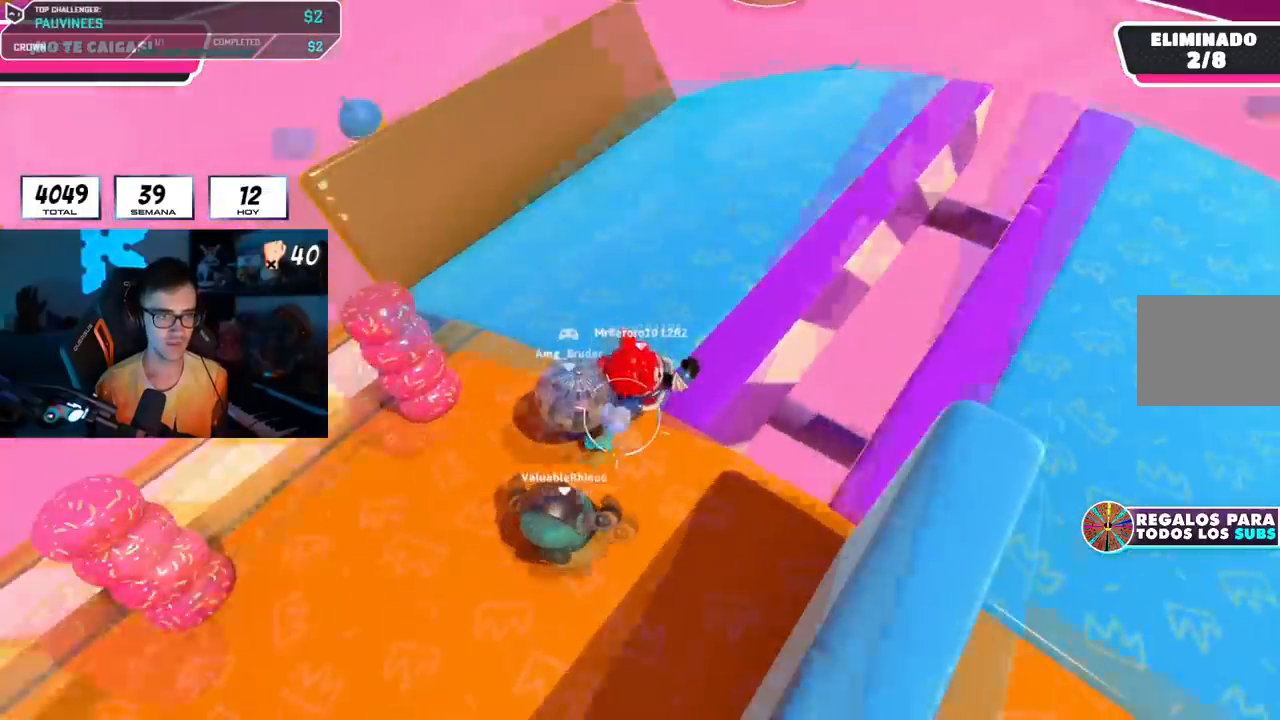
{"buttons": [], "left_stick": "center", "right_stick": "down-right", "events": [[167, "left_stick", "right"], [284, "left_stick", "down"], [450, "left_stick", "center"], [450, "right_stick", "down-right"]]}
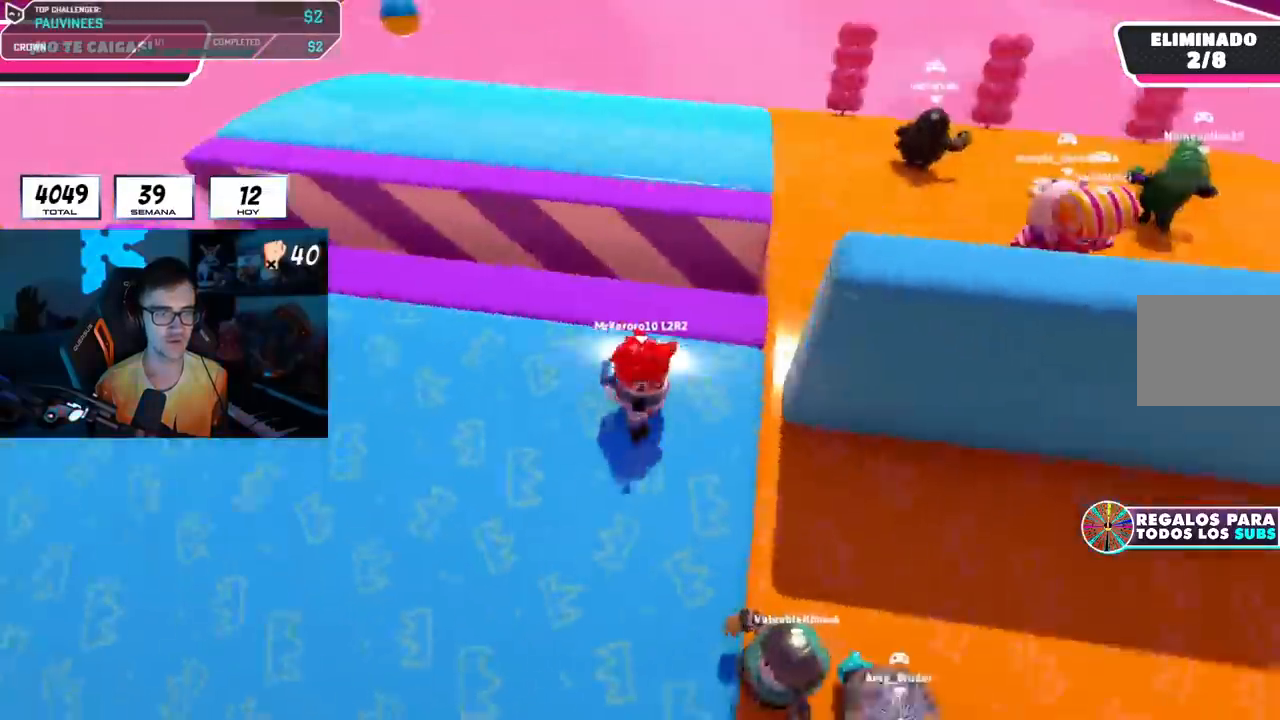
{"buttons": [], "left_stick": "up-right", "right_stick": "right", "events": [[50, "left_stick", "right"], [167, "right_stick", "center"], [184, "left_stick", "left"], [267, "right_stick", "down-right"], [284, "left_stick", "up-right"], [468, "right_stick", "right"]]}
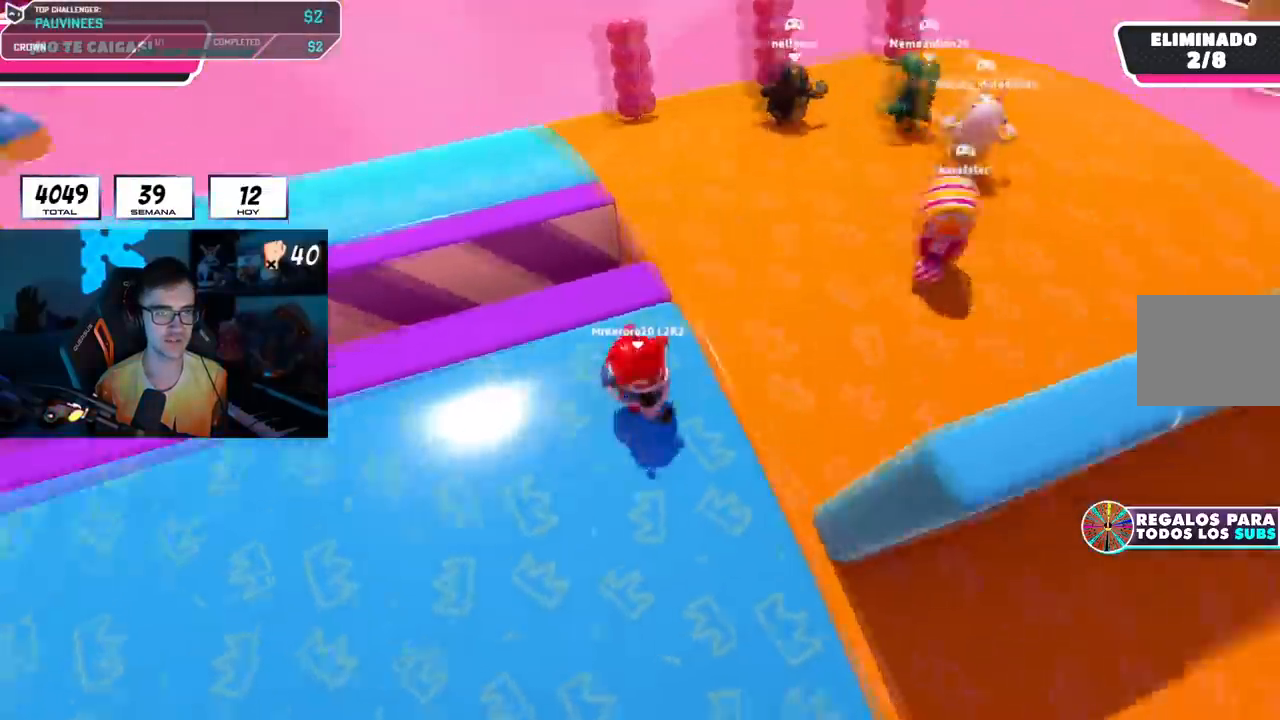
{"buttons": [], "left_stick": "up-right", "right_stick": "right", "events": [[117, "left_stick", "up"], [467, "left_stick", "up-right"]]}
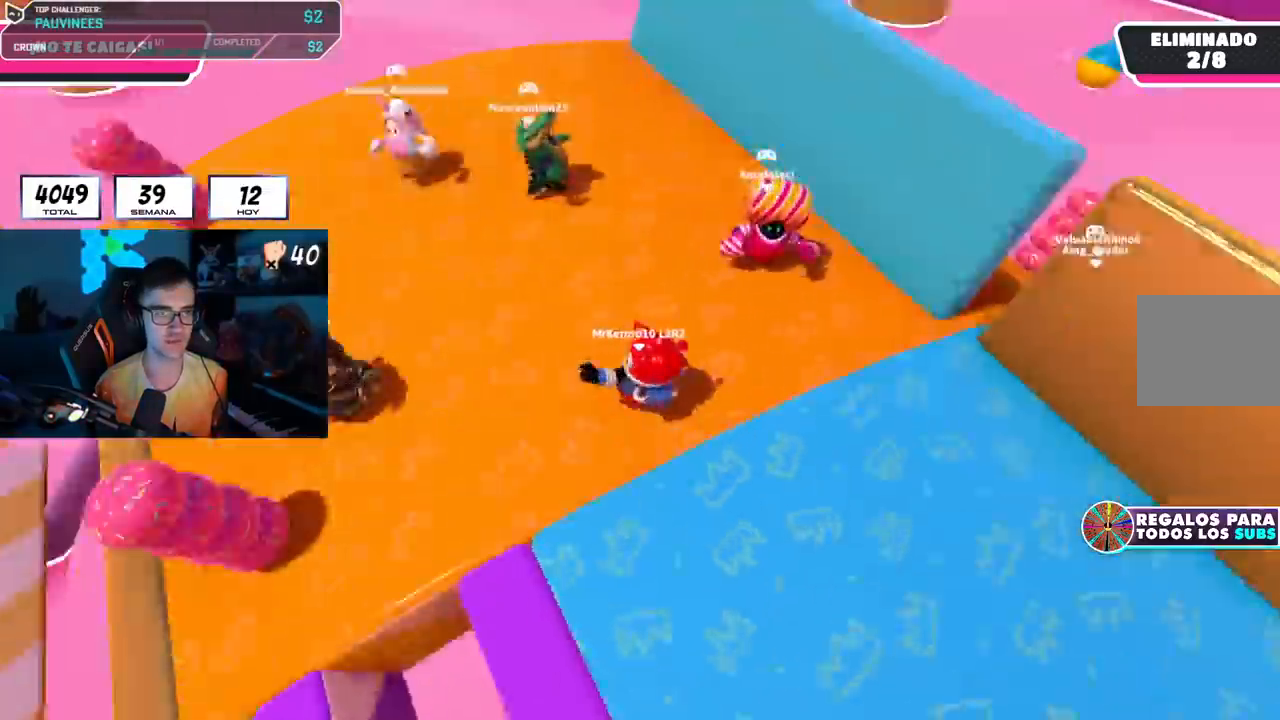
{"buttons": [], "left_stick": "down-left", "right_stick": "down-right", "events": [[117, "left_stick", "down"], [184, "left_stick", "down-left"], [334, "left_stick", "right"], [468, "right_stick", "down-right"], [484, "left_stick", "down-left"]]}
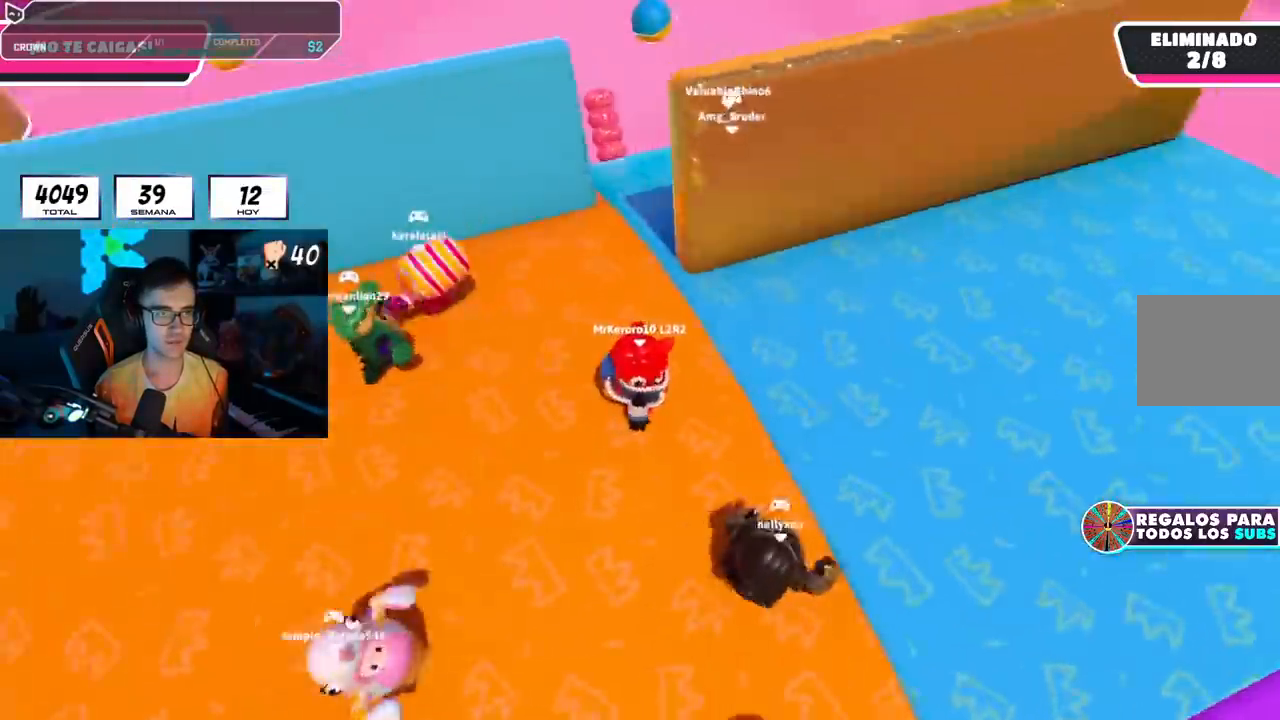
{"buttons": [], "left_stick": "up-right", "right_stick": "right", "events": [[133, "left_stick", "up-right"], [384, "right_stick", "right"]]}
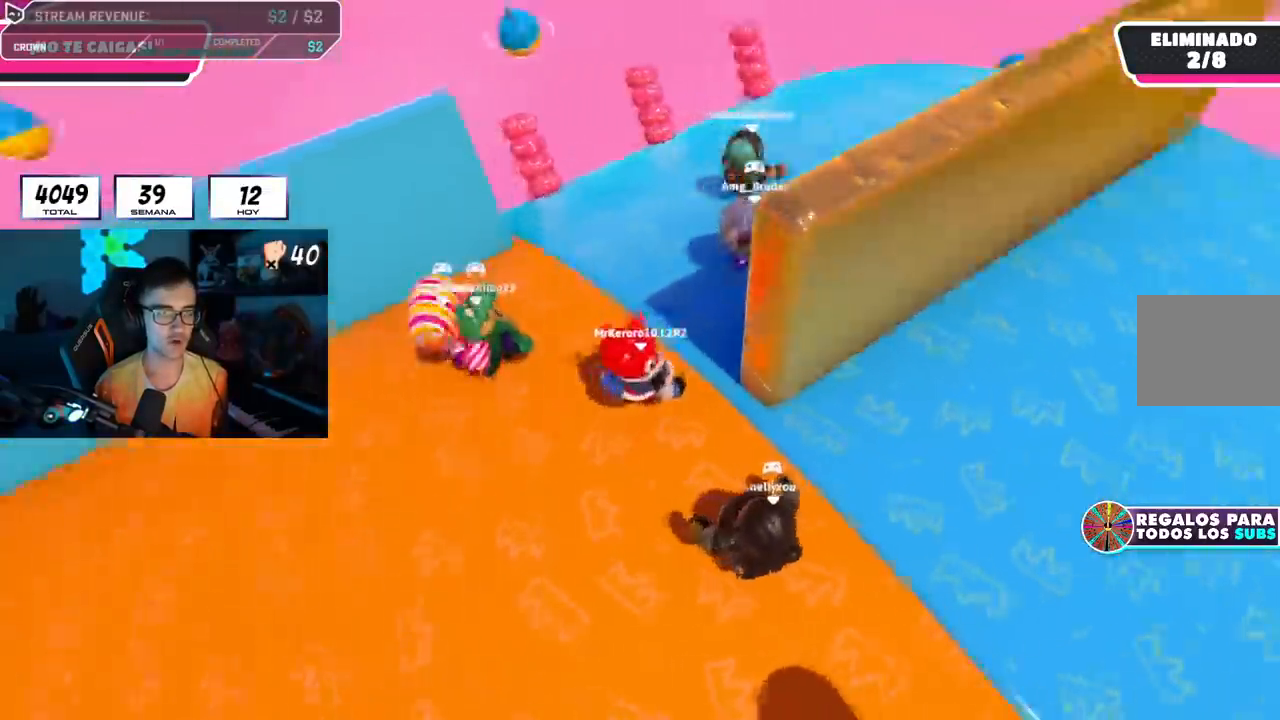
{"buttons": [], "left_stick": "down-right", "right_stick": "right", "events": [[501, "left_stick", "down-right"]]}
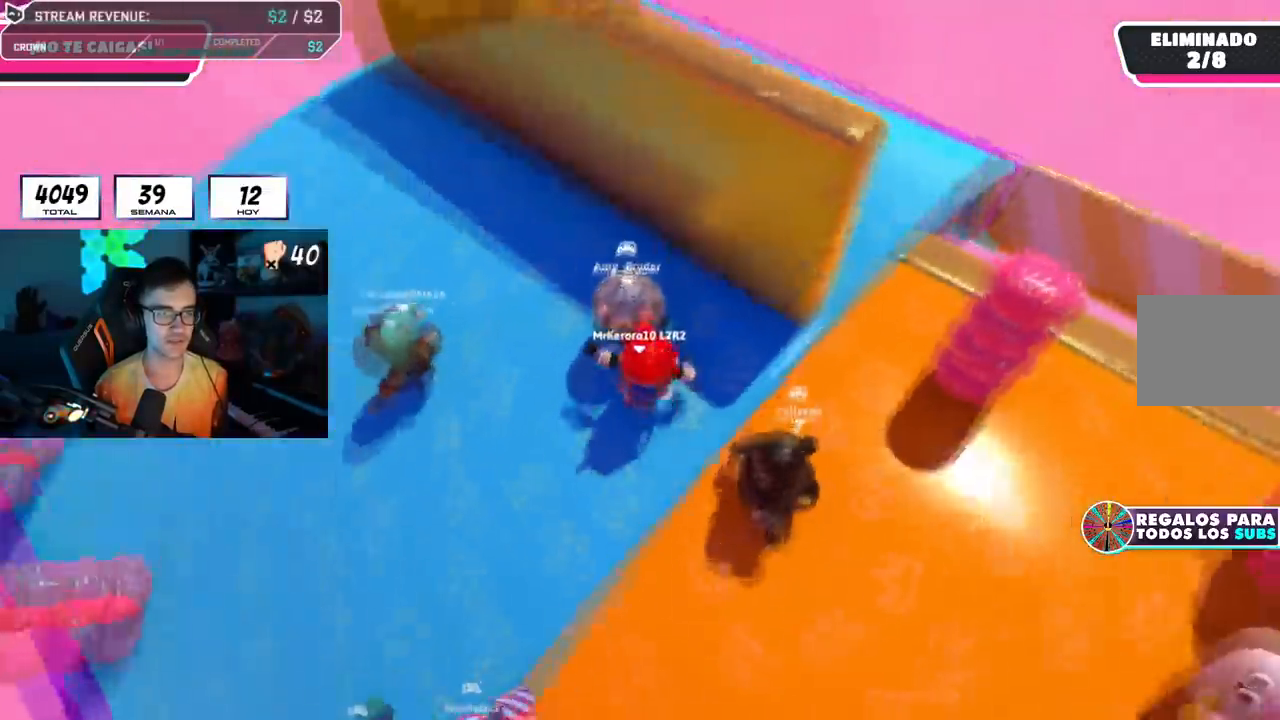
{"buttons": [], "left_stick": "center", "right_stick": "right", "events": [[17, "left_stick", "down"], [117, "right_stick", "center"], [167, "R1", "down"], [167, "left_stick", "center"], [217, "R1", "up"], [300, "left_stick", "left"], [434, "right_stick", "right"], [450, "left_stick", "center"]]}
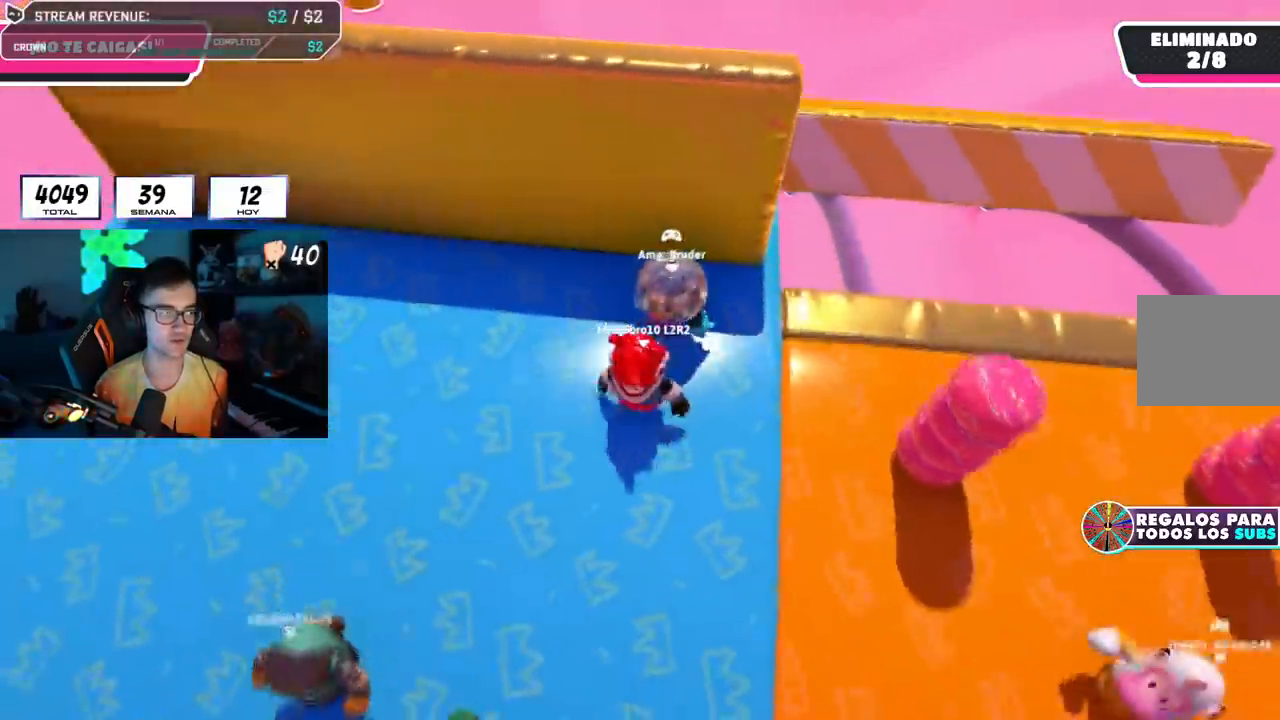
{"buttons": [], "left_stick": "center", "right_stick": "center", "events": [[50, "right_stick", "center"], [101, "left_stick", "left"], [217, "left_stick", "center"], [267, "left_stick", "right"], [418, "left_stick", "center"]]}
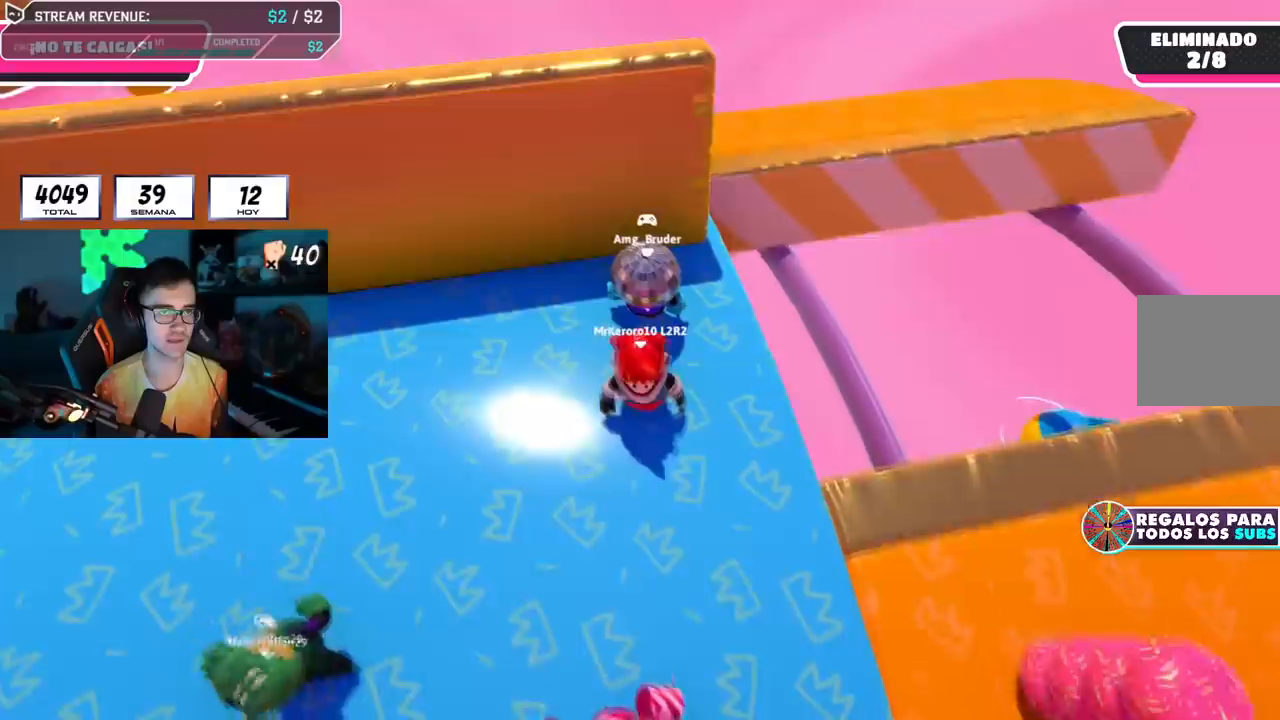
{"buttons": [], "left_stick": "up-right", "right_stick": "center", "events": [[250, "left_stick", "right"], [367, "left_stick", "up-right"]]}
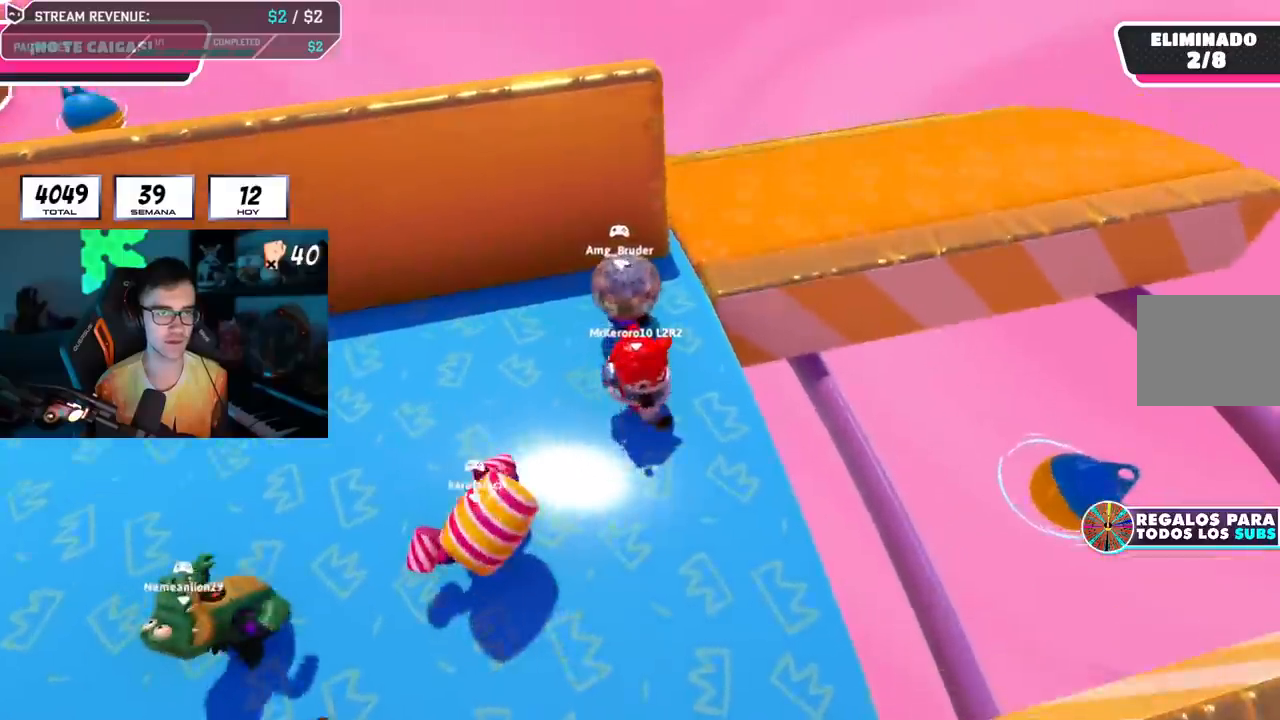
{"buttons": [], "left_stick": "up-right", "right_stick": "right", "events": [[184, "right_stick", "right"]]}
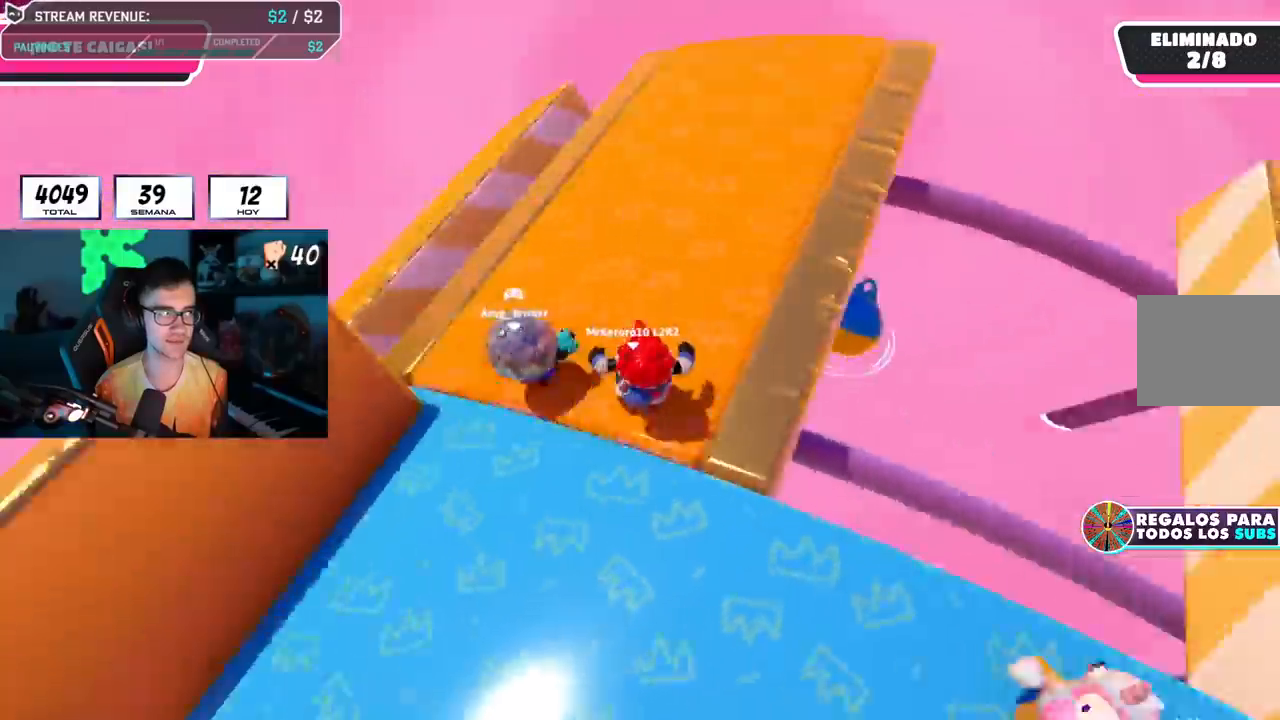
{"buttons": [], "left_stick": "right", "right_stick": "right", "events": [[117, "left_stick", "down-right"], [233, "left_stick", "down-left"], [367, "left_stick", "center"], [467, "left_stick", "right"]]}
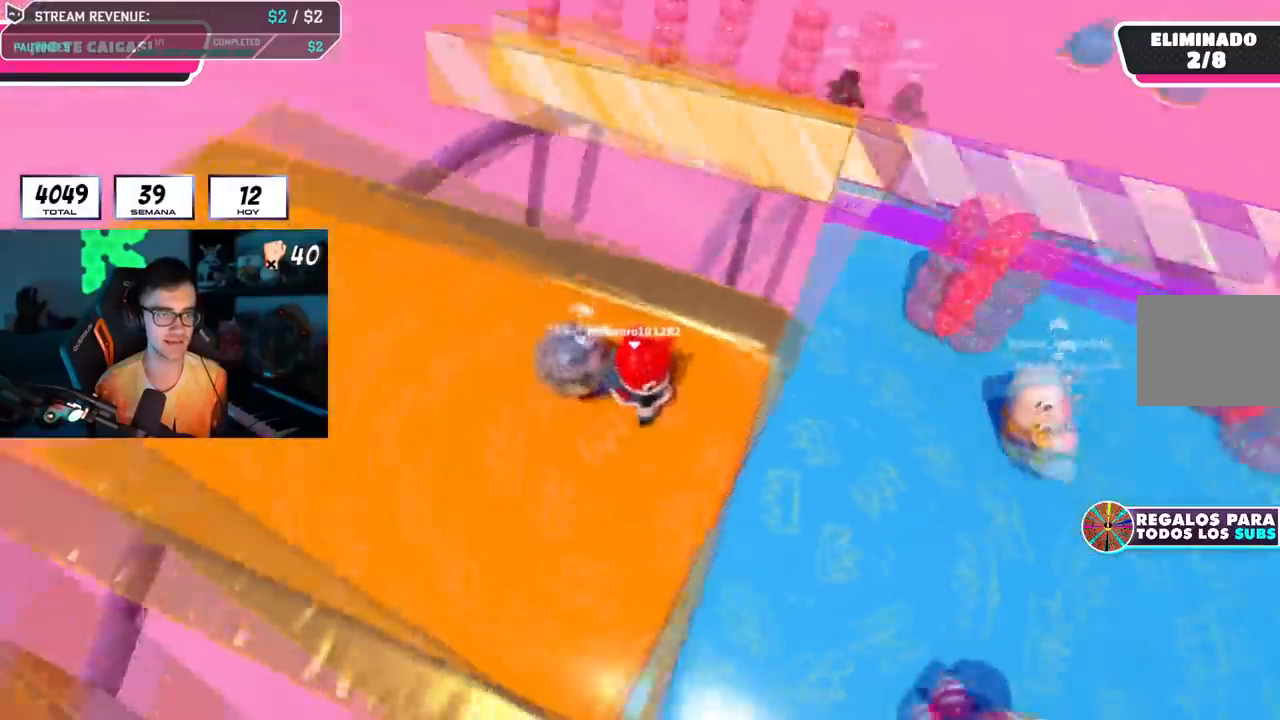
{"buttons": ["R1"], "left_stick": "left", "right_stick": "center", "events": [[17, "R1", "down"], [67, "R1", "up"], [67, "left_stick", "left"], [167, "left_stick", "up-right"], [334, "left_stick", "left"], [401, "right_stick", "center"], [484, "R1", "down"]]}
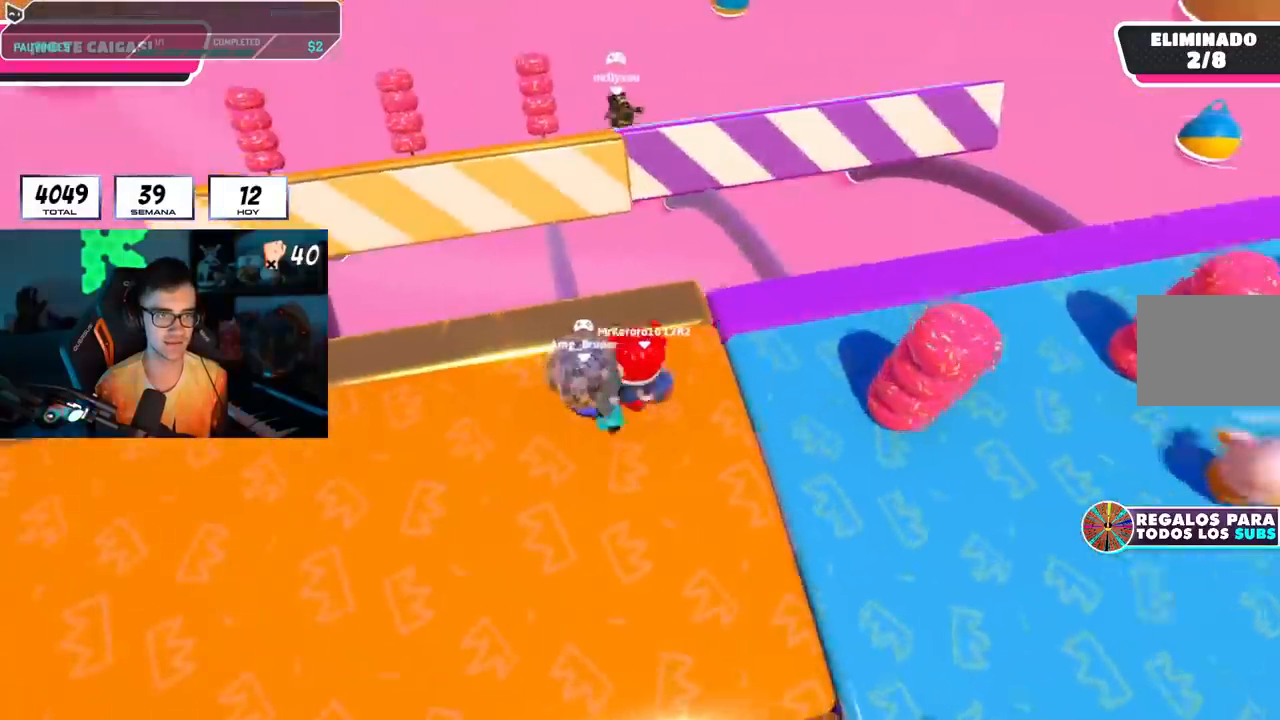
{"buttons": [], "left_stick": "right", "right_stick": "center", "events": [[33, "left_stick", "center"], [233, "R1", "up"], [317, "left_stick", "left"], [417, "left_stick", "center"], [484, "left_stick", "right"]]}
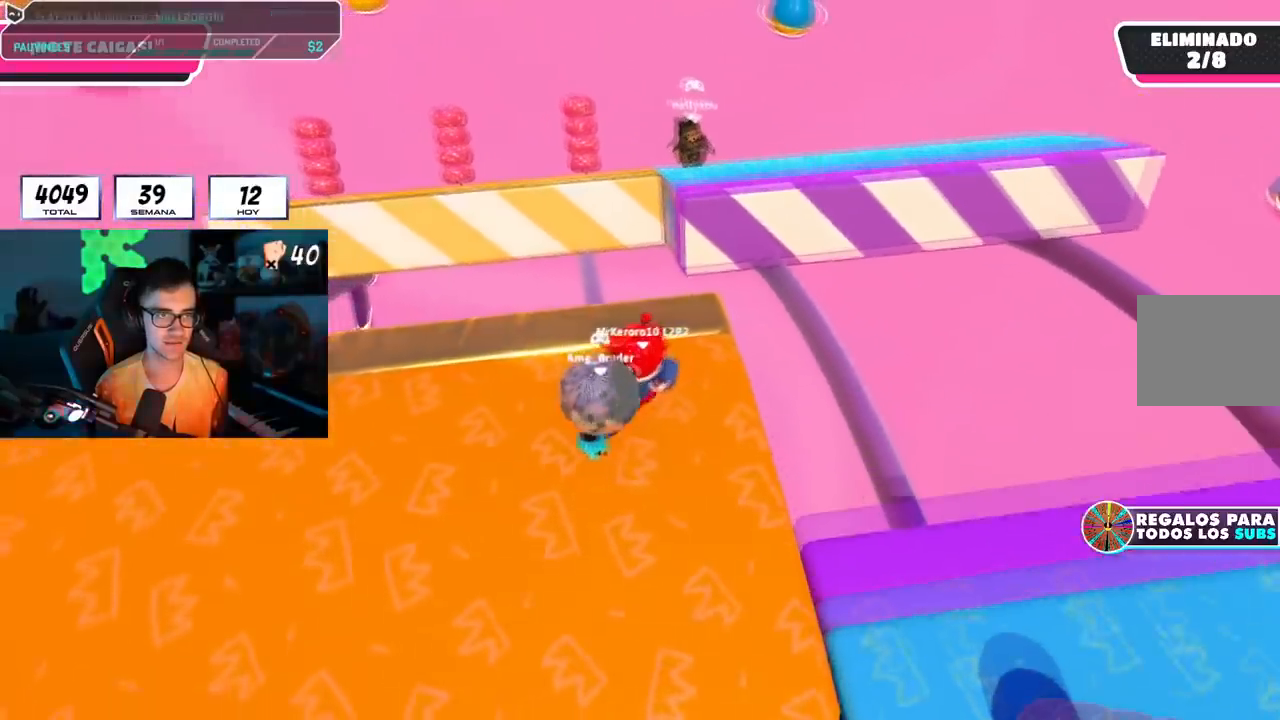
{"buttons": [], "left_stick": "up-right", "right_stick": "center", "events": [[101, "left_stick", "center"], [284, "left_stick", "right"], [401, "left_stick", "center"], [501, "left_stick", "up-right"]]}
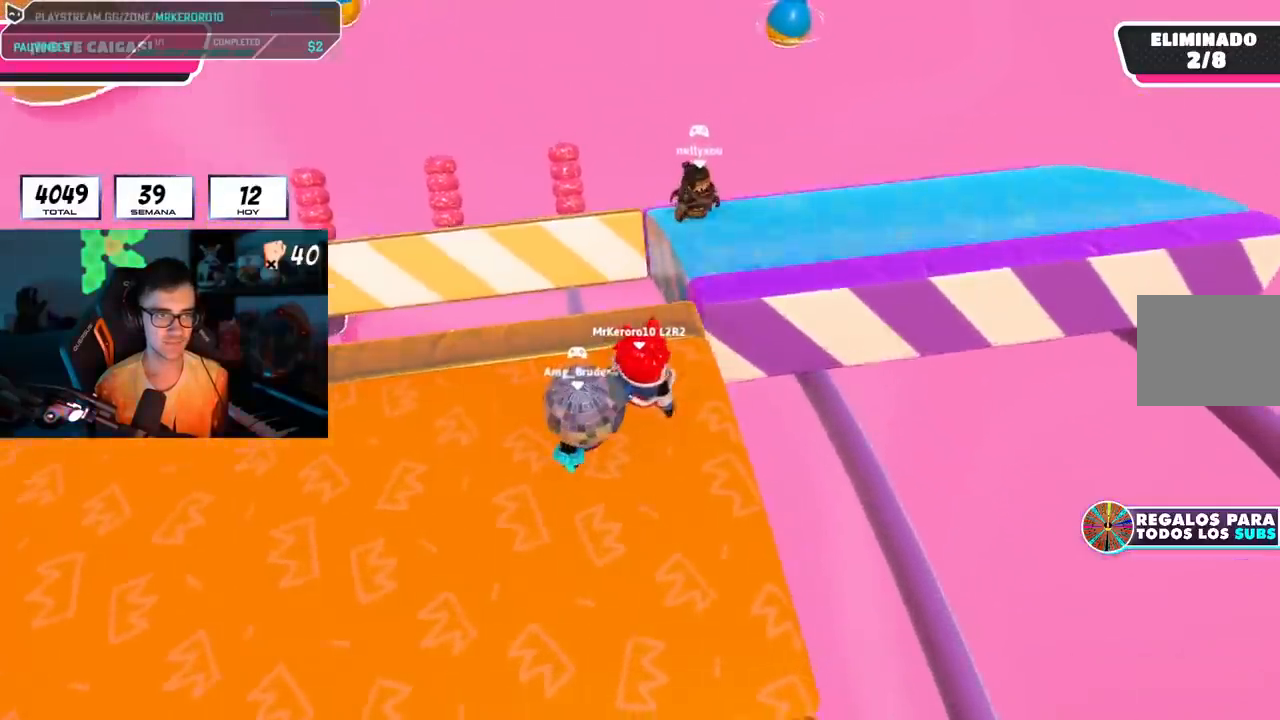
{"buttons": [], "left_stick": "up-right", "right_stick": "right", "events": [[233, "right_stick", "right"]]}
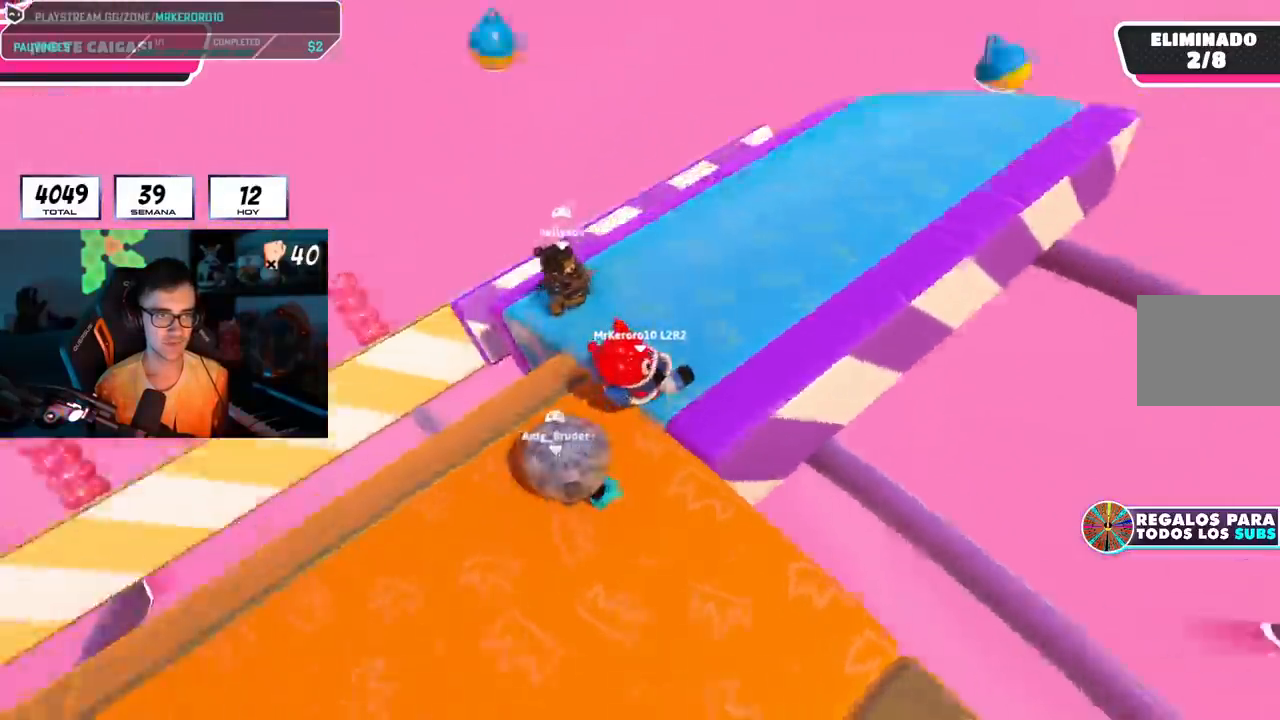
{"buttons": [], "left_stick": "center", "right_stick": "right", "events": [[234, "left_stick", "down"], [434, "left_stick", "center"]]}
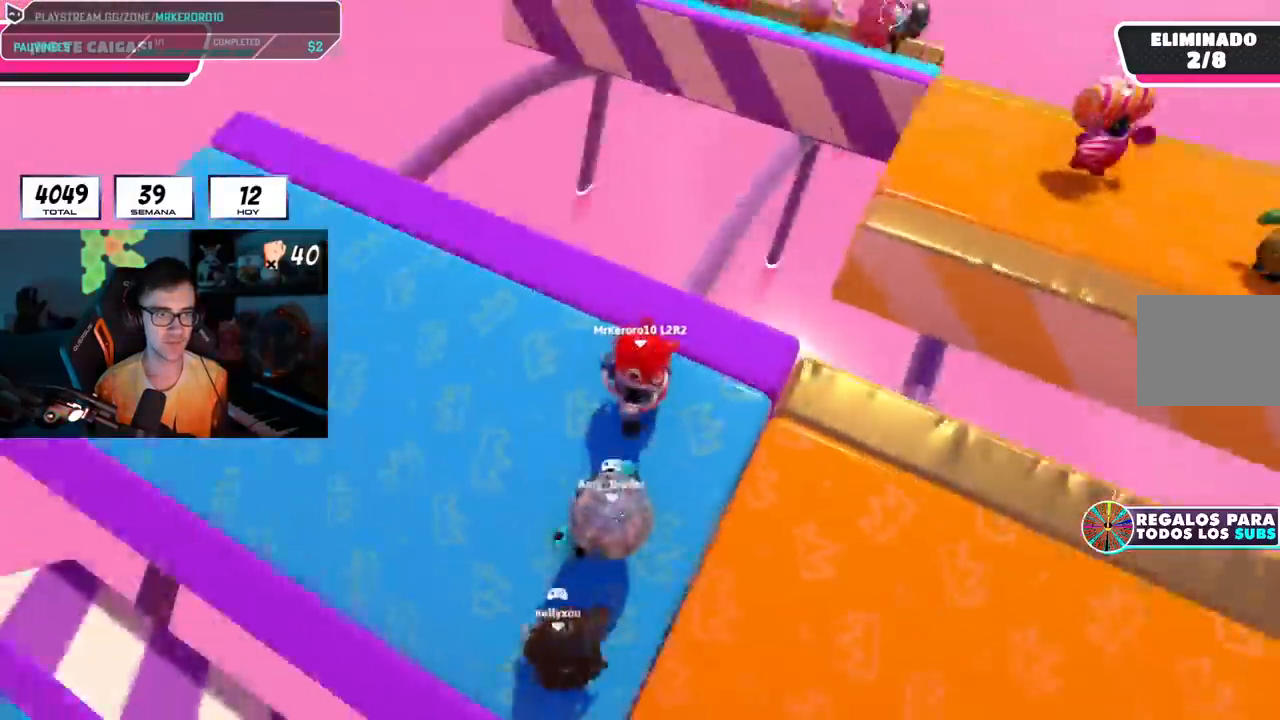
{"buttons": [], "left_stick": "right", "right_stick": "center", "events": [[50, "right_stick", "center"], [84, "left_stick", "right"], [217, "left_stick", "center"], [367, "right_stick", "right"], [417, "left_stick", "right"], [451, "right_stick", "center"]]}
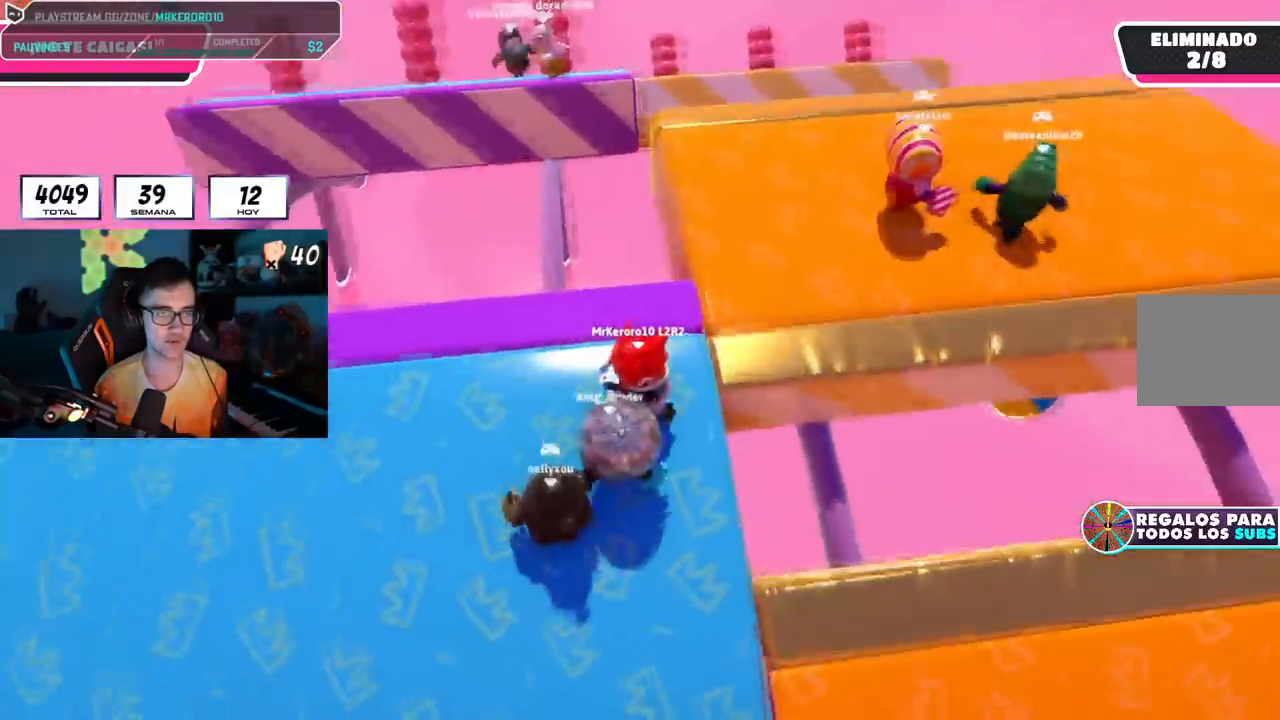
{"buttons": [], "left_stick": "center", "right_stick": "center", "events": [[16, "left_stick", "center"], [66, "left_stick", "left"], [183, "left_stick", "center"]]}
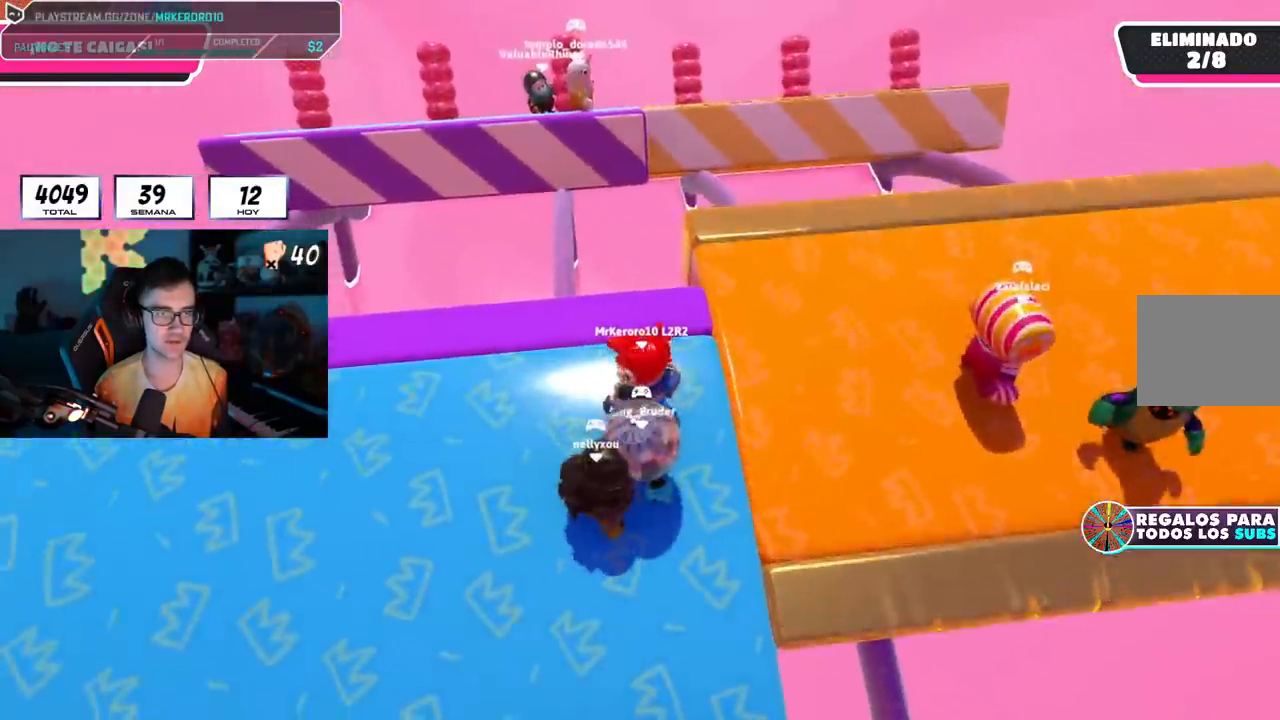
{"buttons": [], "left_stick": "left", "right_stick": "center", "events": [[17, "left_stick", "right"], [84, "left_stick", "center"], [134, "left_stick", "left"], [217, "left_stick", "center"], [267, "left_stick", "right"], [367, "left_stick", "left"]]}
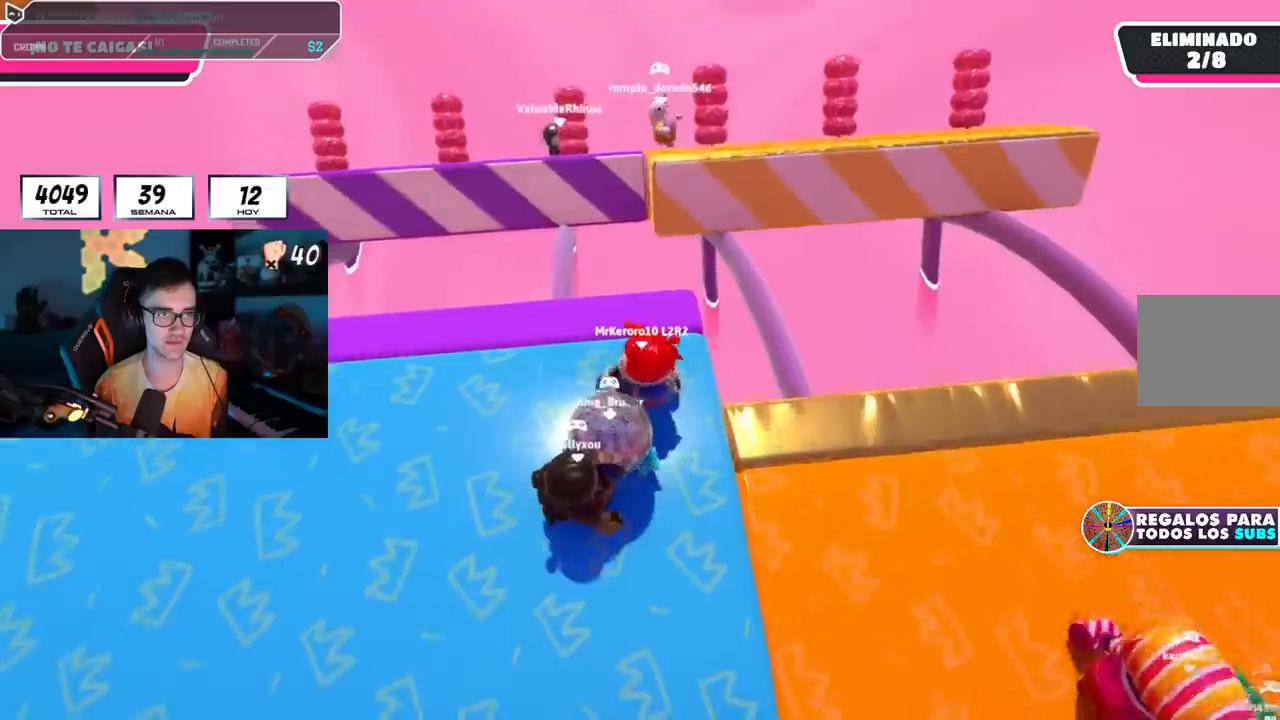
{"buttons": [], "left_stick": "right", "right_stick": "center", "events": [[117, "left_stick", "right"], [167, "right_stick", "down"], [267, "right_stick", "center"], [300, "left_stick", "left"], [383, "left_stick", "center"], [434, "left_stick", "right"]]}
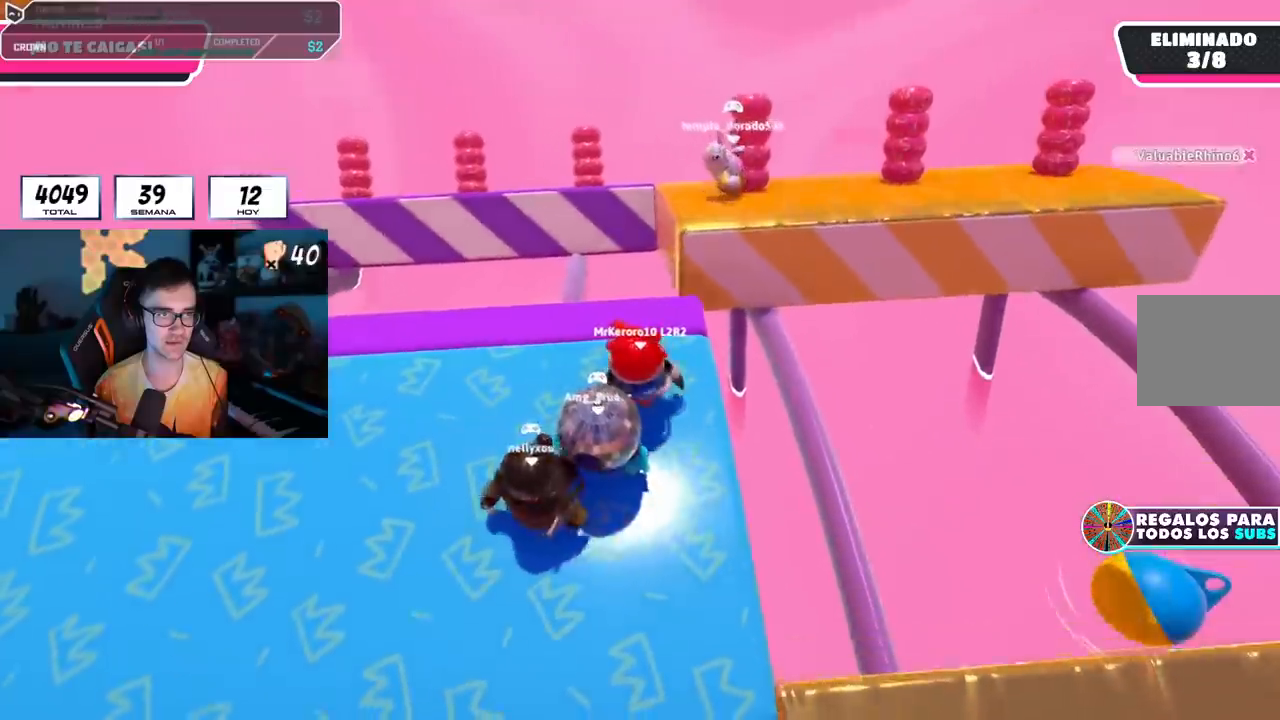
{"buttons": [], "left_stick": "up-right", "right_stick": "center", "events": [[117, "left_stick", "left"], [184, "left_stick", "center"], [250, "left_stick", "right"], [334, "left_stick", "up-right"]]}
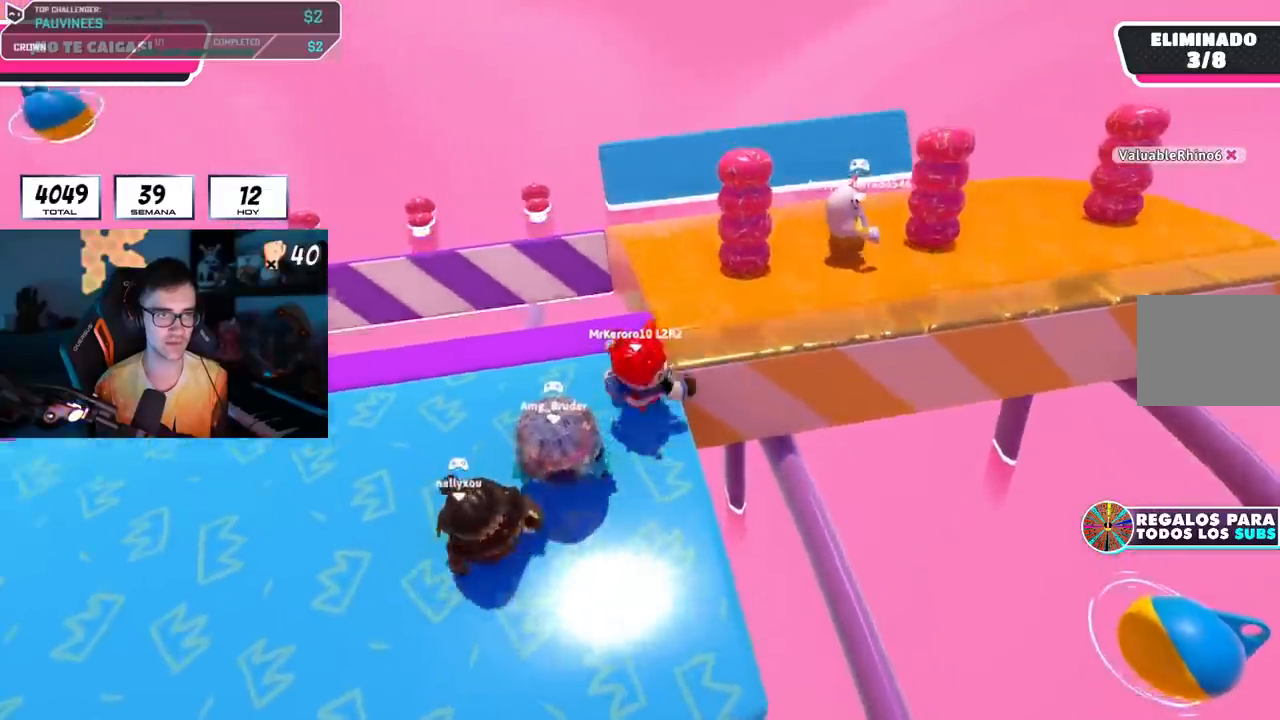
{"buttons": [], "left_stick": "up-left", "right_stick": "right", "events": [[233, "left_stick", "up"], [233, "right_stick", "right"], [333, "left_stick", "up-left"]]}
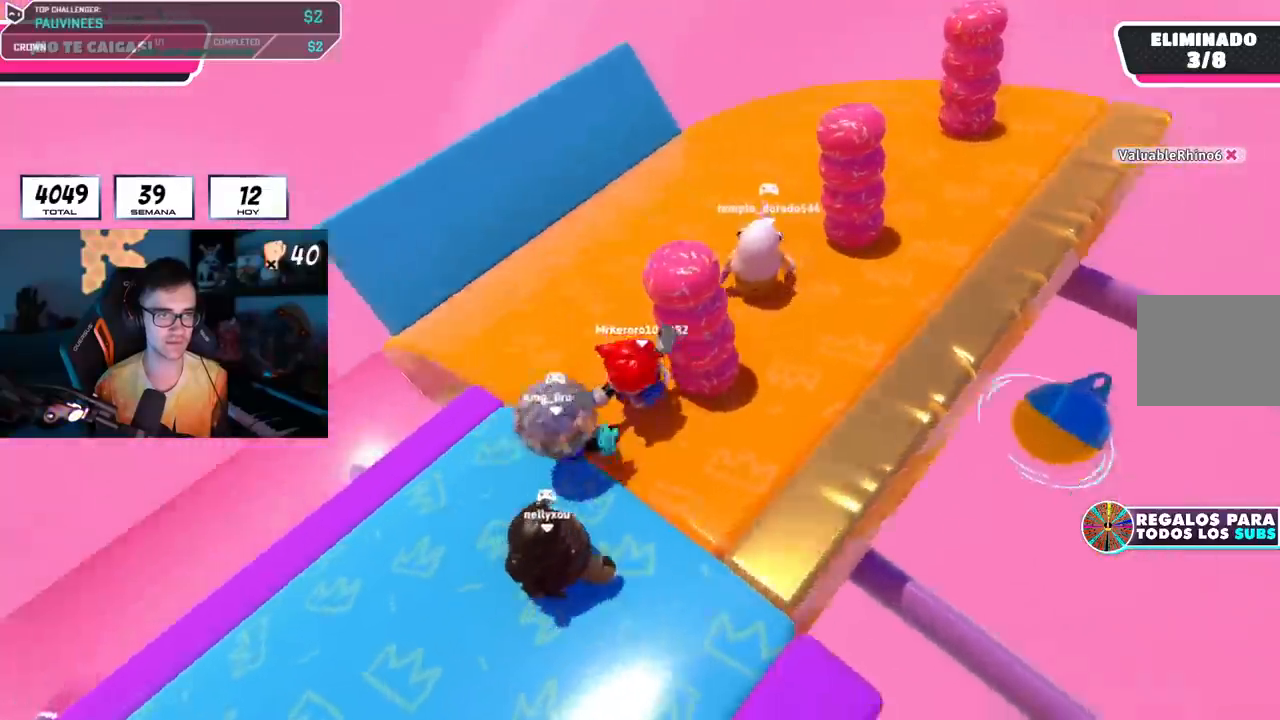
{"buttons": [], "left_stick": "down-right", "right_stick": "up-right", "events": [[134, "left_stick", "up"], [401, "left_stick", "left"], [401, "right_stick", "up-right"], [467, "left_stick", "down-right"]]}
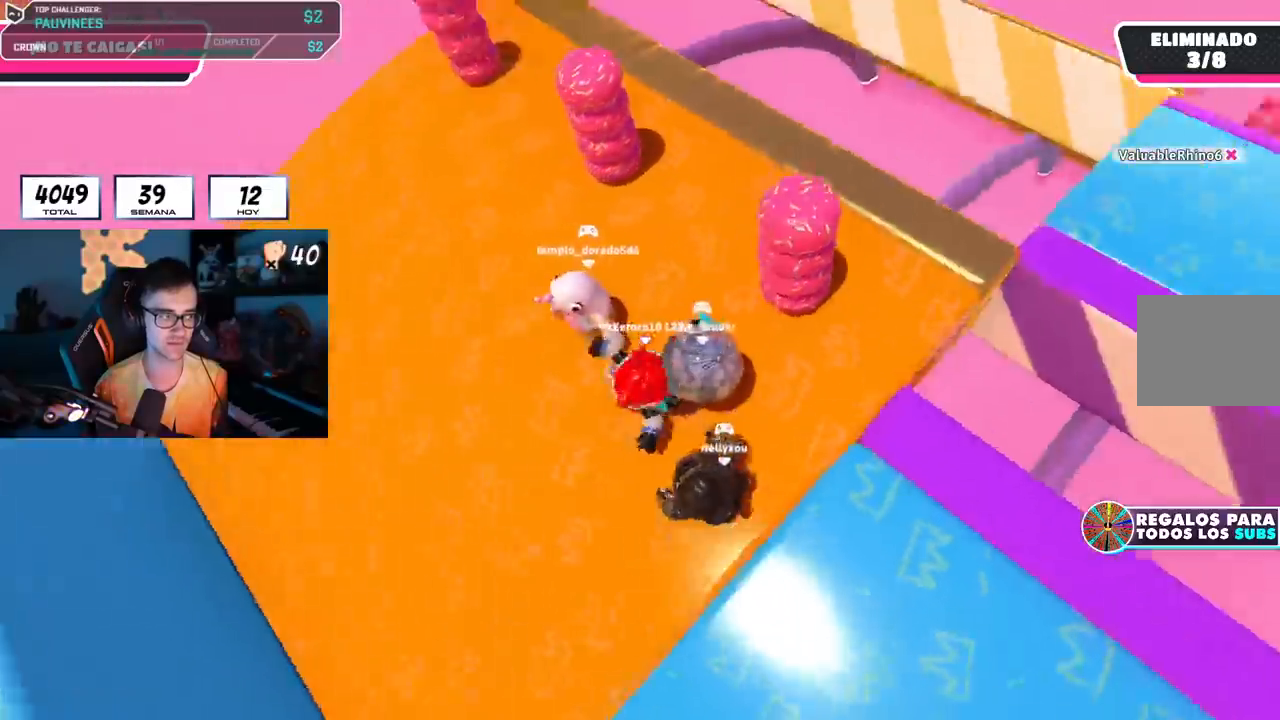
{"buttons": [], "left_stick": "up-right", "right_stick": "center", "events": [[117, "left_stick", "down-left"], [200, "left_stick", "center"], [300, "CROSS", "down"], [317, "left_stick", "up-right"], [350, "right_stick", "center"], [400, "CROSS", "up"]]}
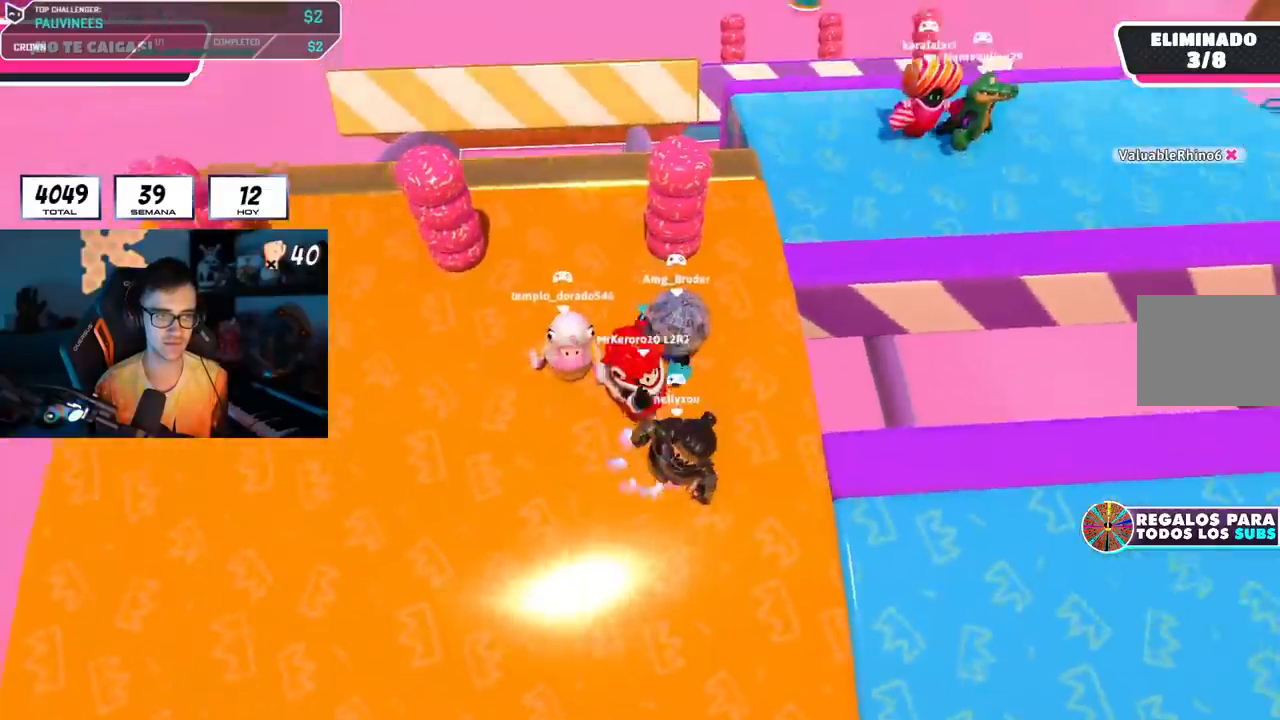
{"buttons": ["CROSS"], "left_stick": "left", "right_stick": "center", "events": [[67, "R1", "down"], [134, "right_stick", "up-right"], [150, "left_stick", "left"], [234, "right_stick", "center"], [250, "left_stick", "center"], [334, "R1", "up"], [334, "left_stick", "right"], [451, "CROSS", "down"], [501, "left_stick", "left"]]}
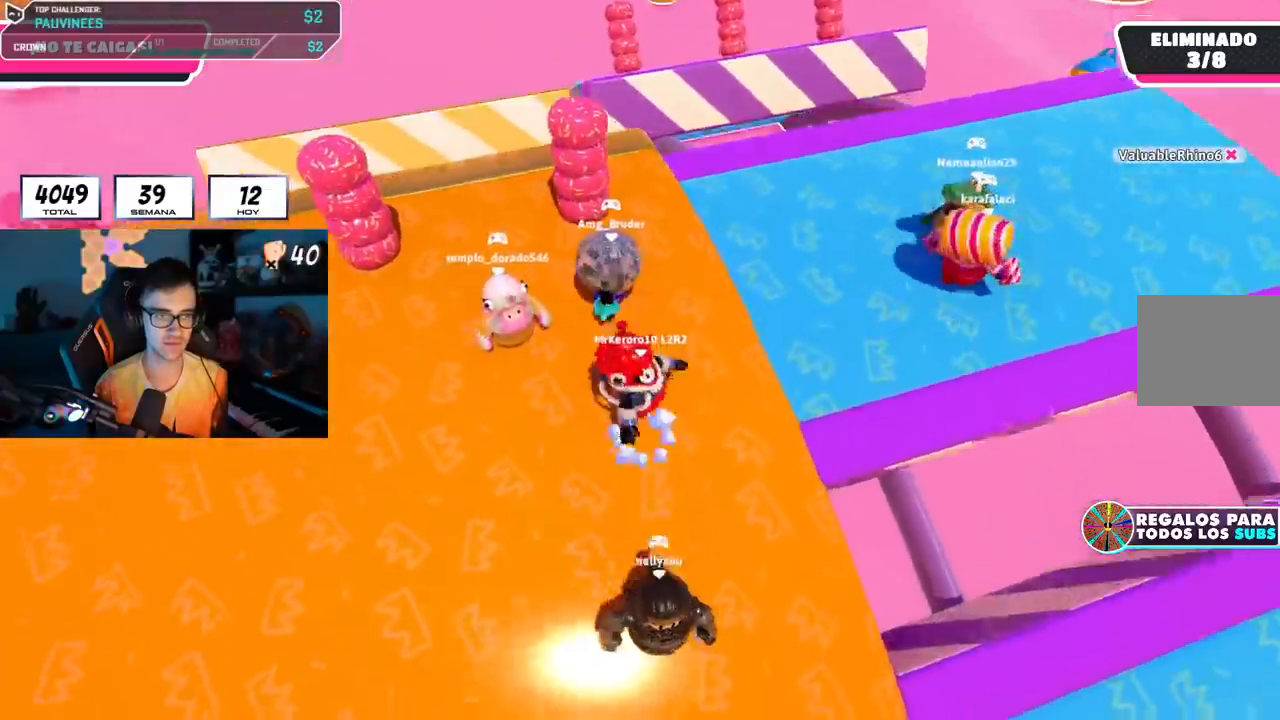
{"buttons": [], "left_stick": "down-left", "right_stick": "up-right", "events": [[150, "CROSS", "up"], [267, "left_stick", "center"], [317, "left_stick", "right"], [400, "left_stick", "down"], [450, "left_stick", "down-left"], [467, "right_stick", "up-right"]]}